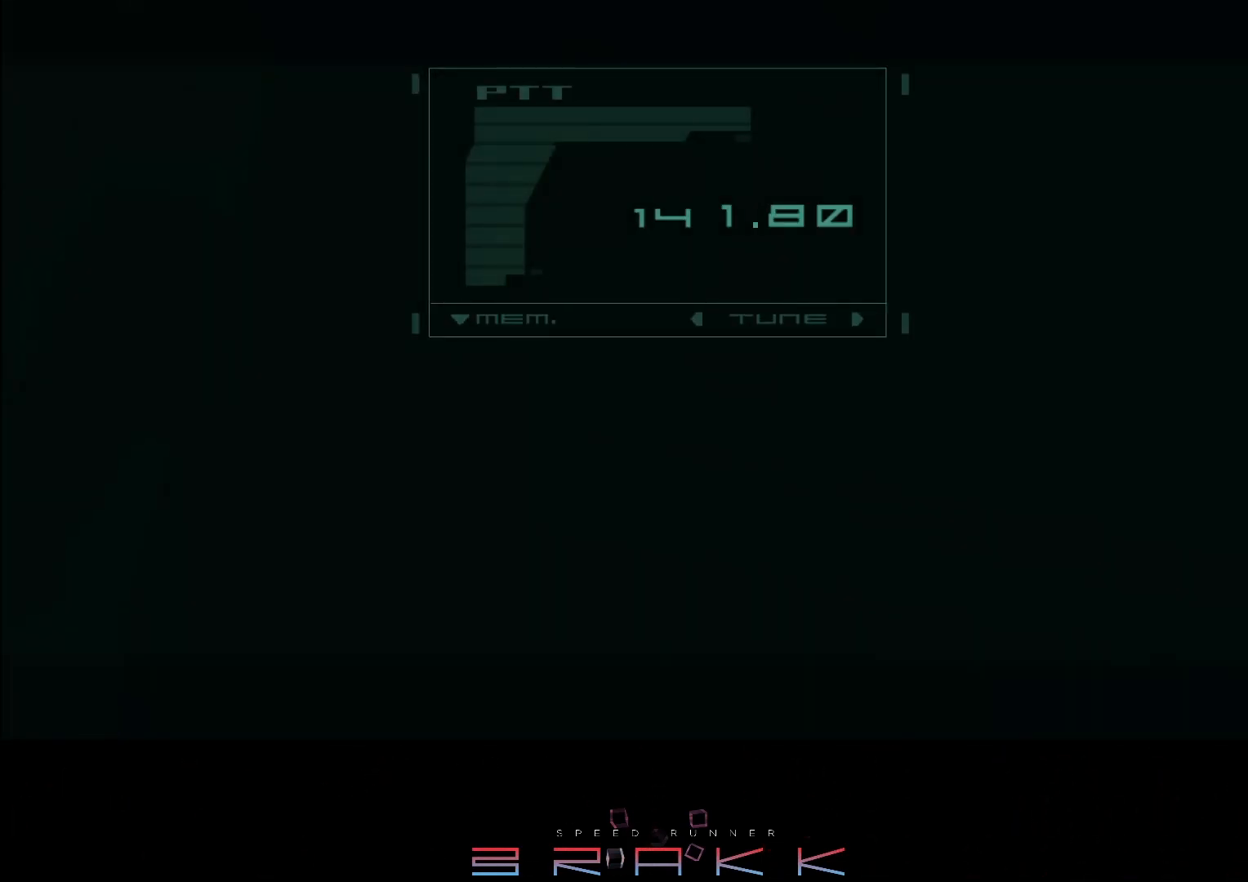
Gameplay with a controller (PlayStation layout); each line is a JSON object with the inputs held at the frame after it. "events" lists button and stick changes between this image and that frame as [ms after this image, input, new state], when the widget could be followed in between.
{"buttons": ["TRIANGLE"], "left_stick": "center", "right_stick": "center", "events": [[300, "TRIANGLE", "down"], [383, "TRIANGLE", "up"], [433, "TRIANGLE", "down"]]}
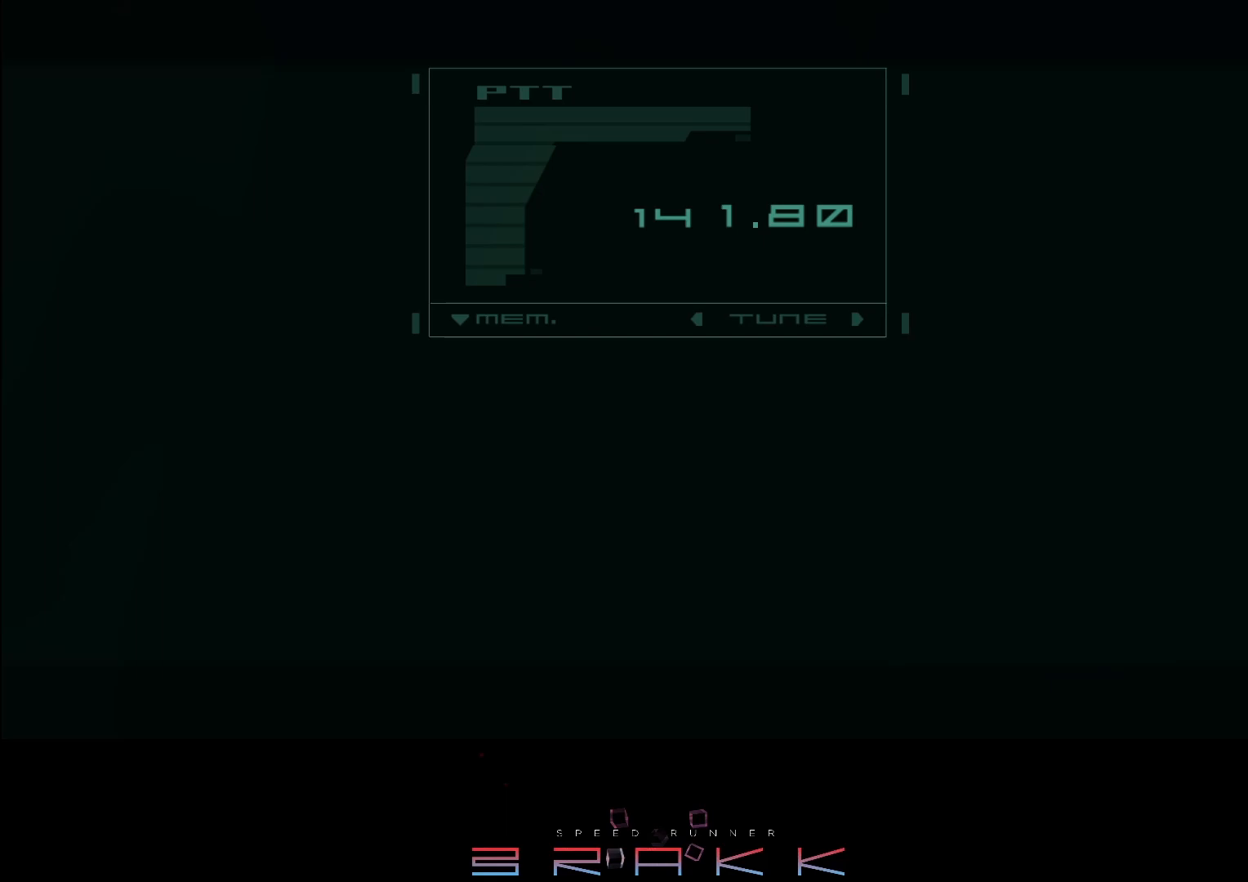
{"buttons": ["TRIANGLE"], "left_stick": "center", "right_stick": "center", "events": [[17, "TRIANGLE", "up"], [83, "TRIANGLE", "down"], [150, "TRIANGLE", "up"], [233, "TRIANGLE", "down"], [300, "TRIANGLE", "up"], [433, "TRIANGLE", "down"]]}
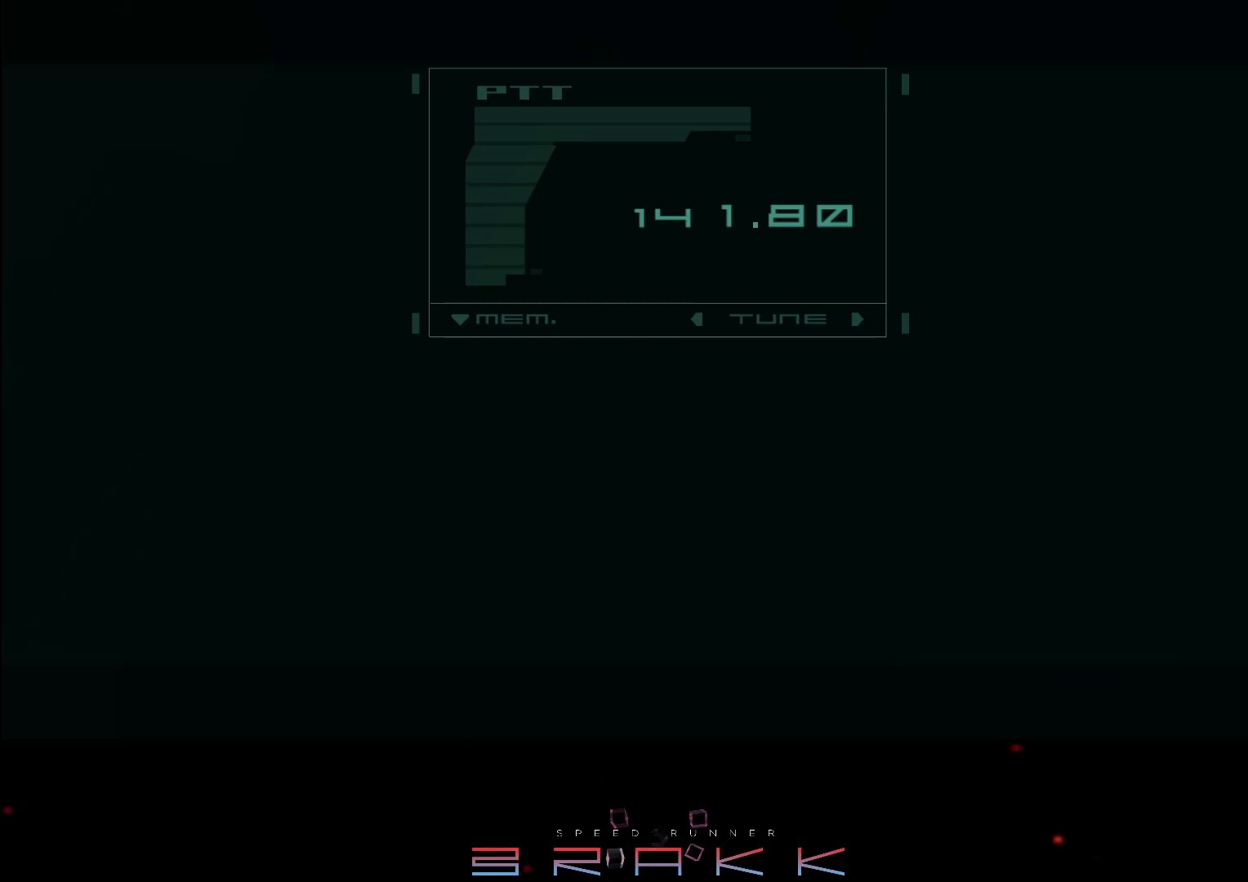
{"buttons": [], "left_stick": "center", "right_stick": "center", "events": [[33, "TRIANGLE", "up"], [117, "TRIANGLE", "down"], [183, "TRIANGLE", "up"], [250, "TRIANGLE", "down"], [333, "TRIANGLE", "up"], [400, "TRIANGLE", "down"], [467, "TRIANGLE", "up"]]}
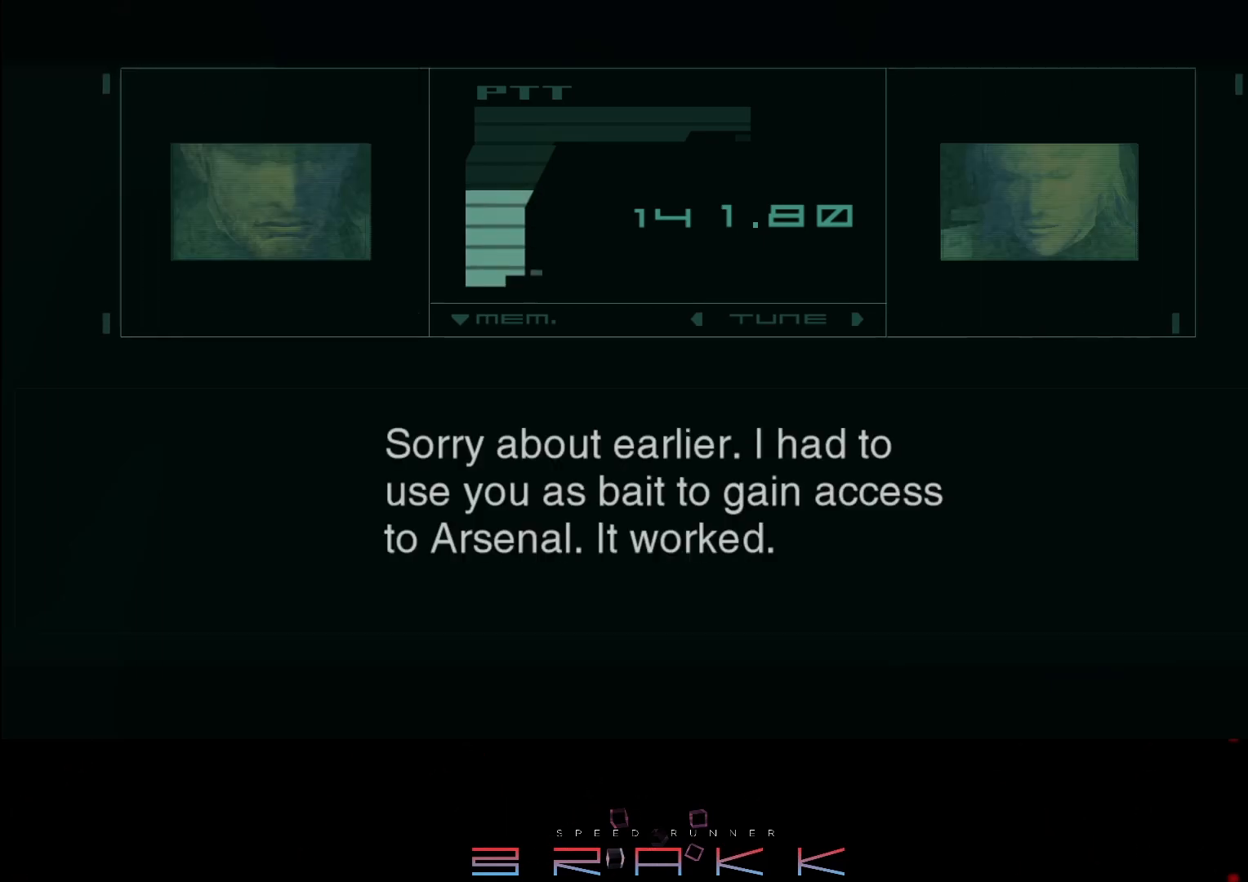
{"buttons": [], "left_stick": "center", "right_stick": "center", "events": [[33, "TRIANGLE", "down"], [100, "TRIANGLE", "up"]]}
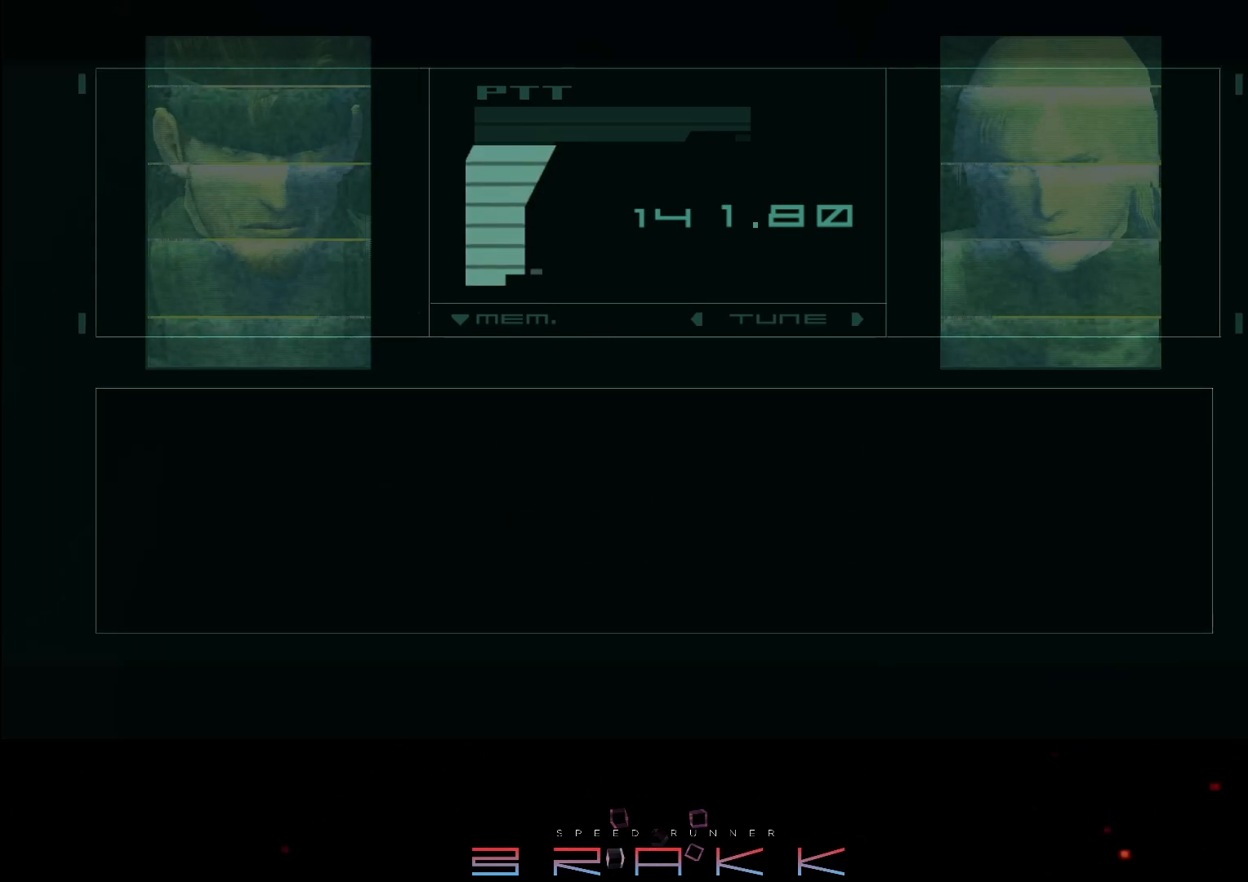
{"buttons": [], "left_stick": "center", "right_stick": "center", "events": []}
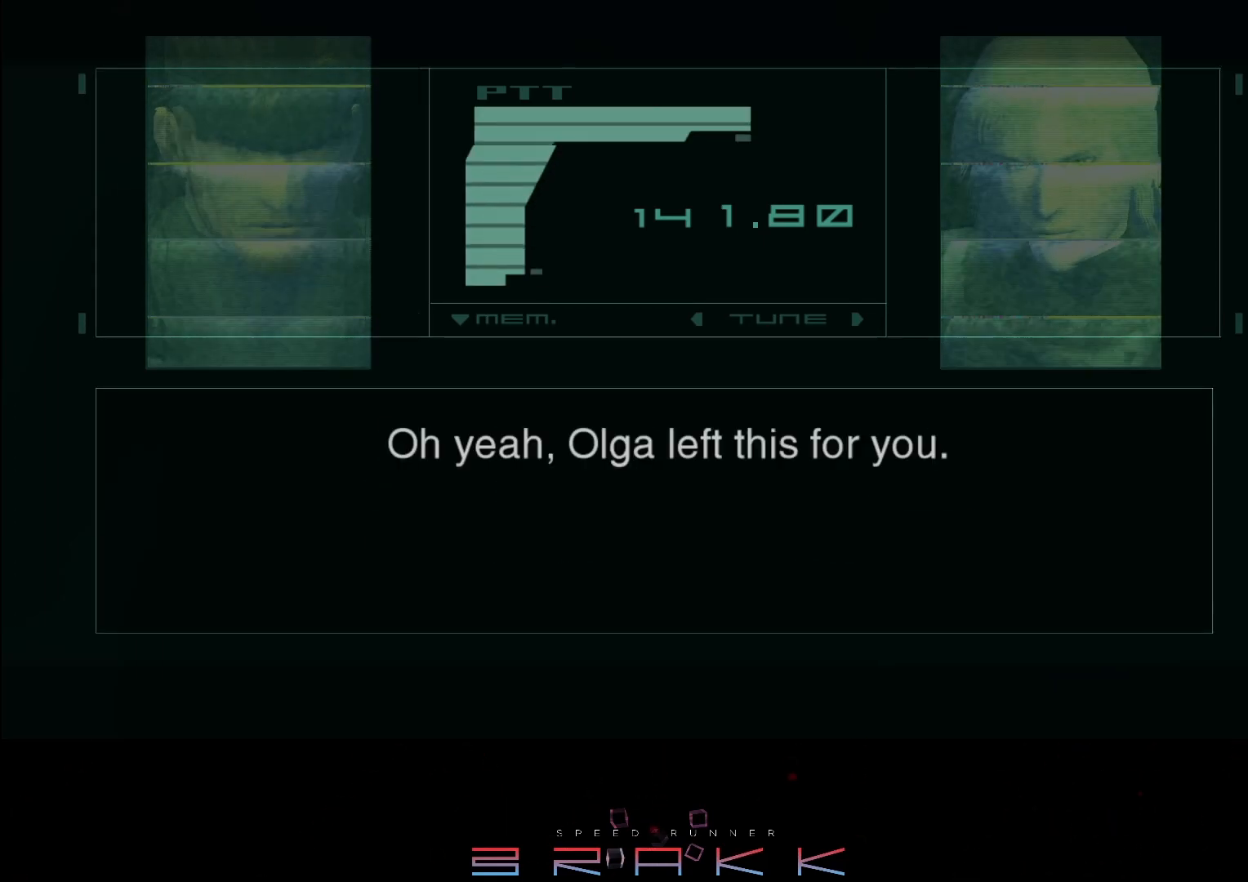
{"buttons": [], "left_stick": "center", "right_stick": "center", "events": []}
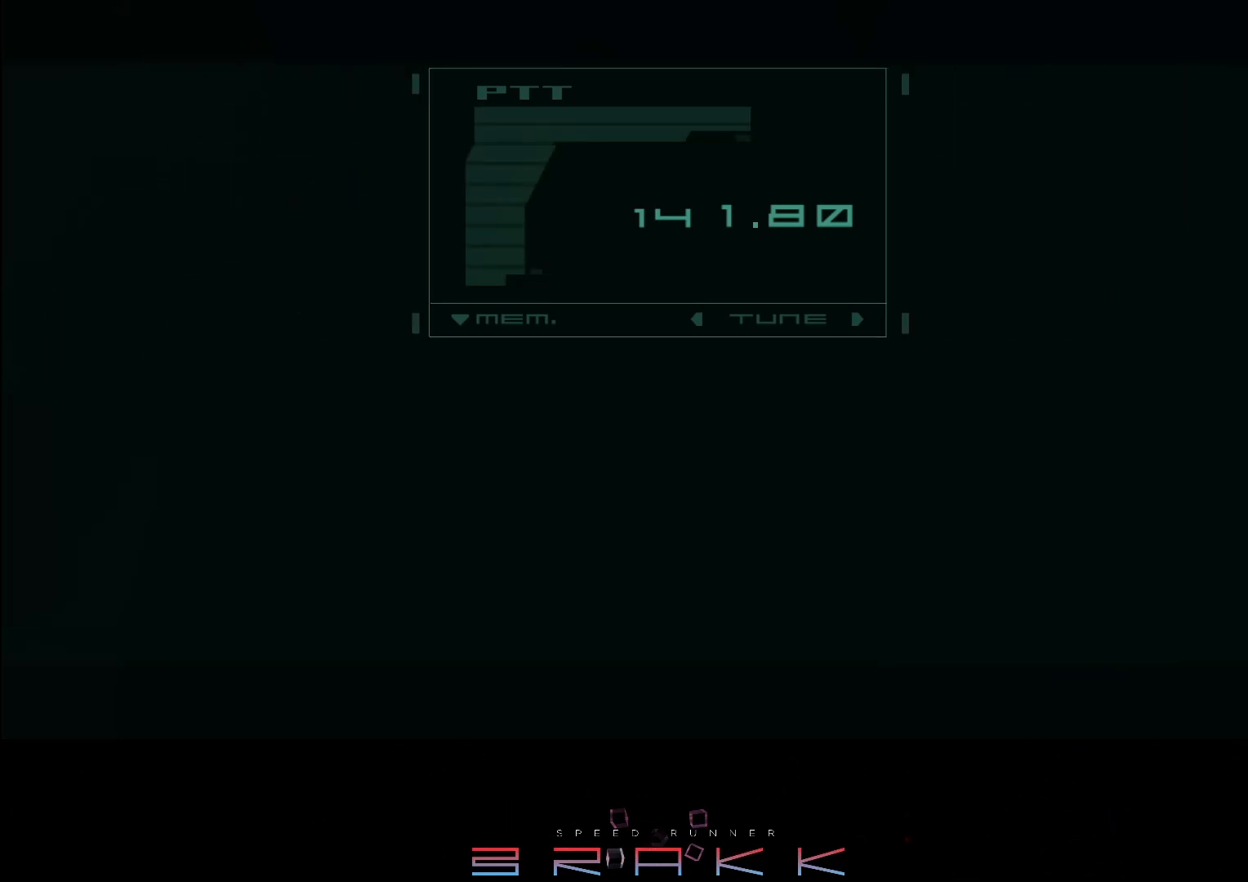
{"buttons": [], "left_stick": "center", "right_stick": "center", "events": []}
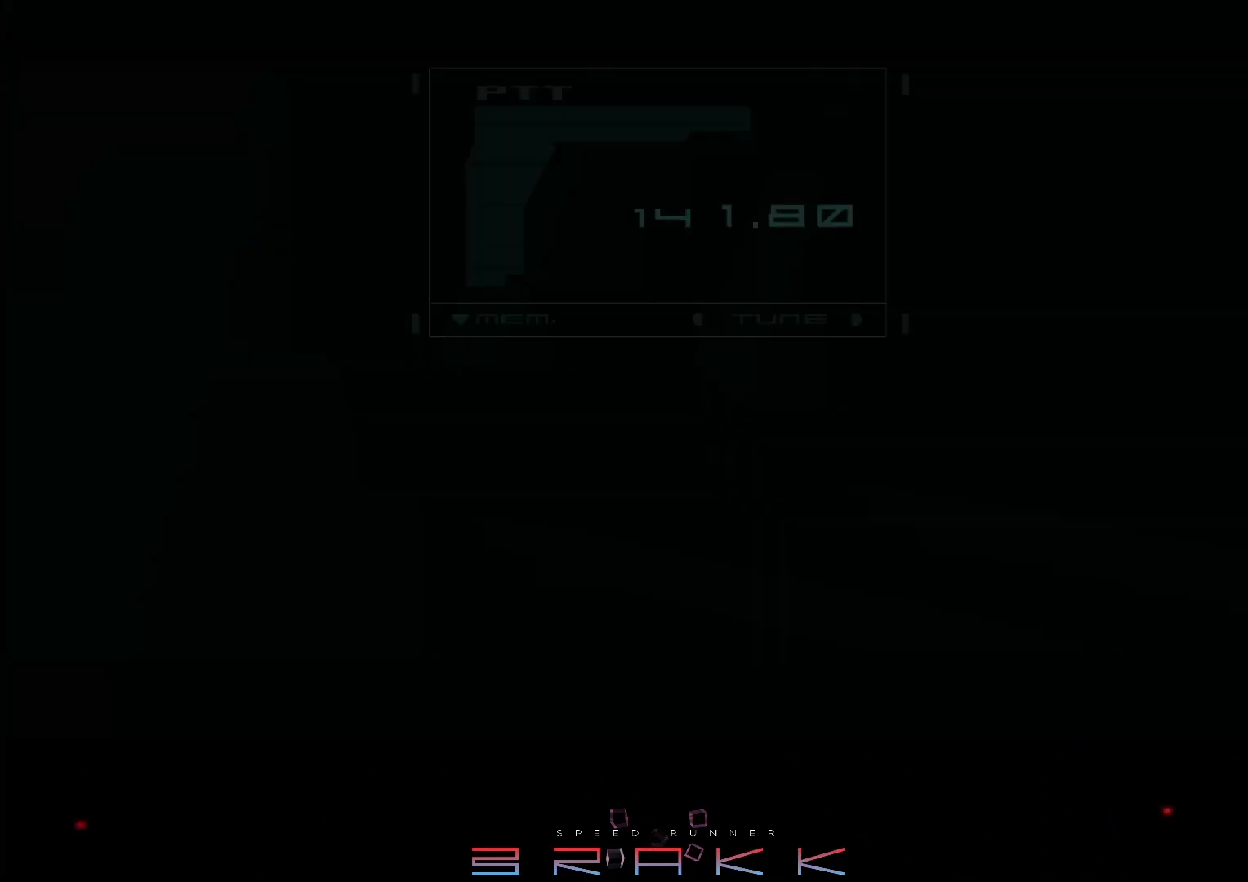
{"buttons": ["CROSS"], "left_stick": "center", "right_stick": "center"}
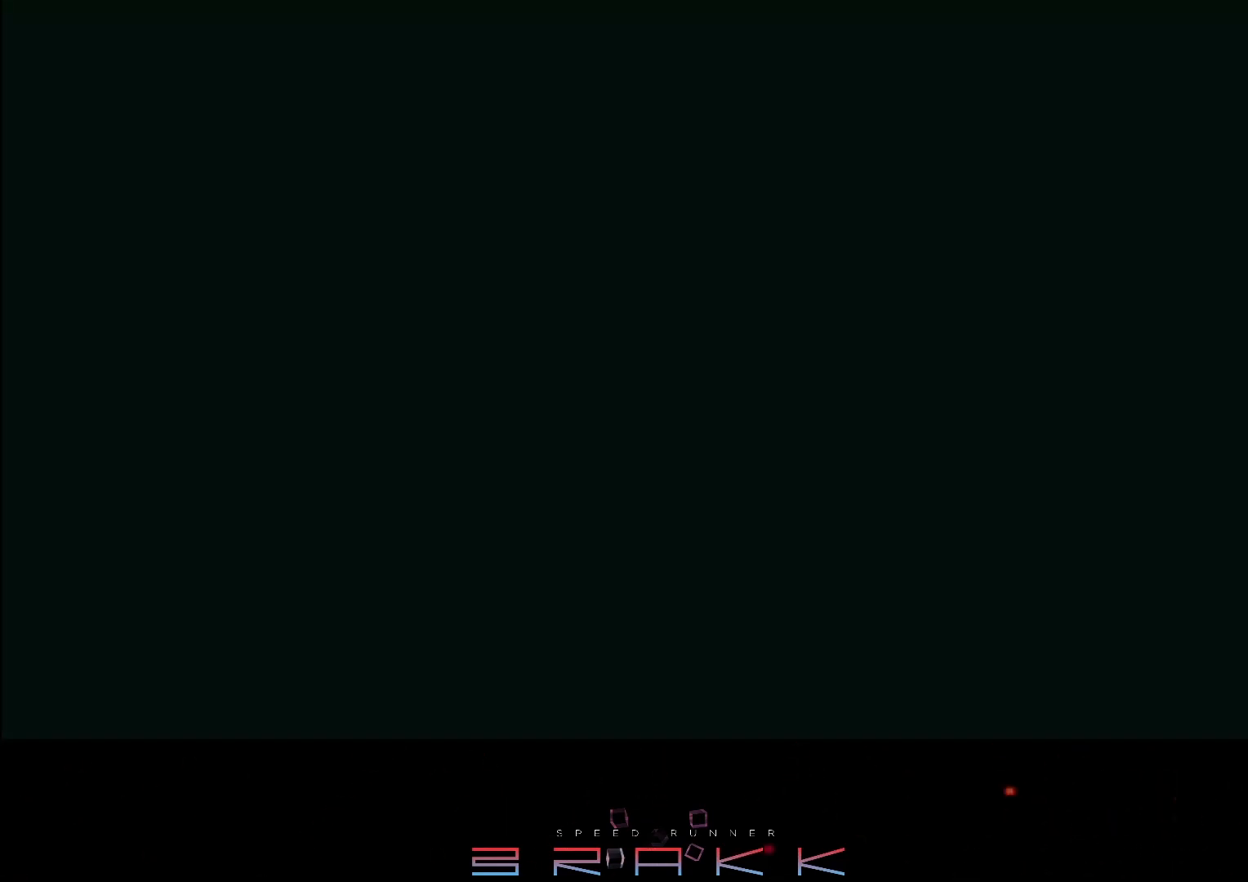
{"buttons": [], "left_stick": "center", "right_stick": "center"}
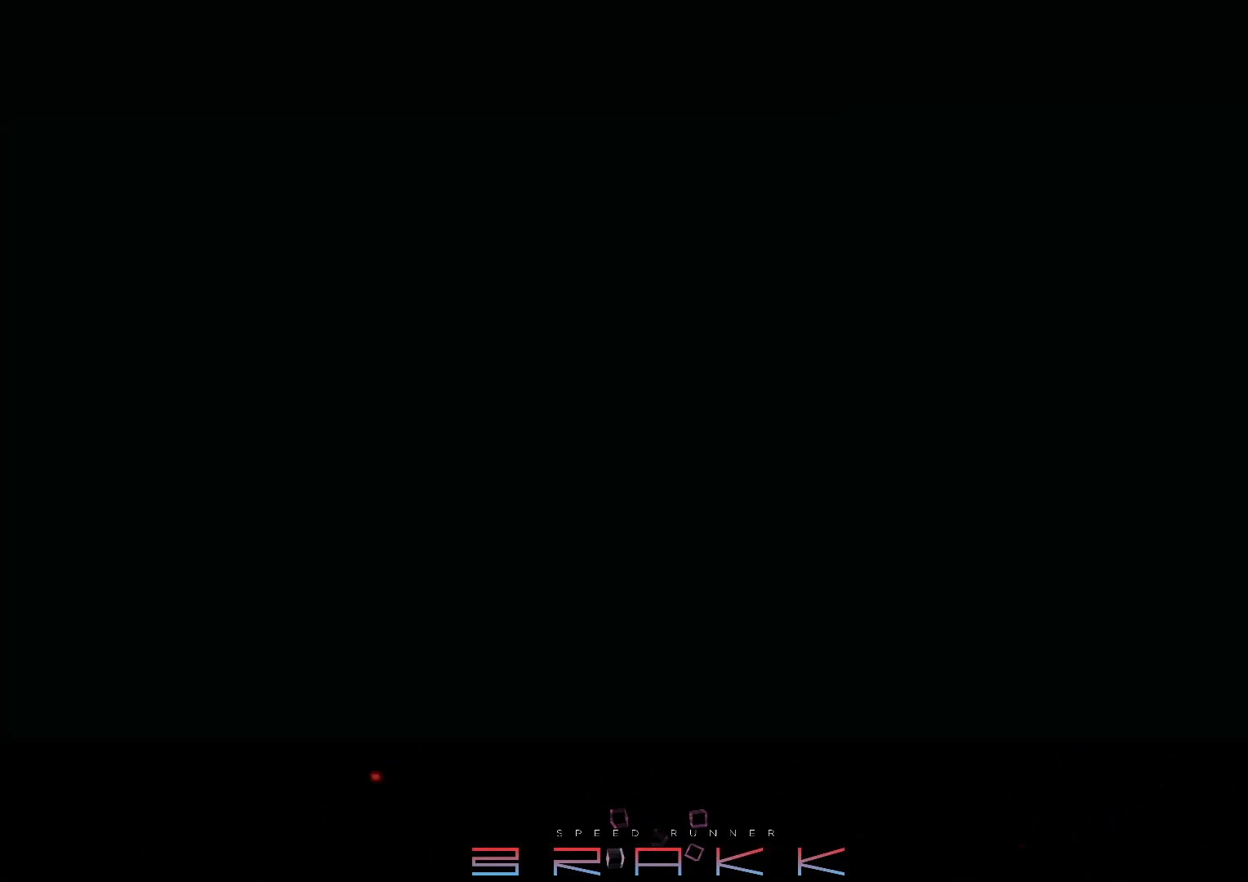
{"buttons": [], "left_stick": "center", "right_stick": "center", "events": []}
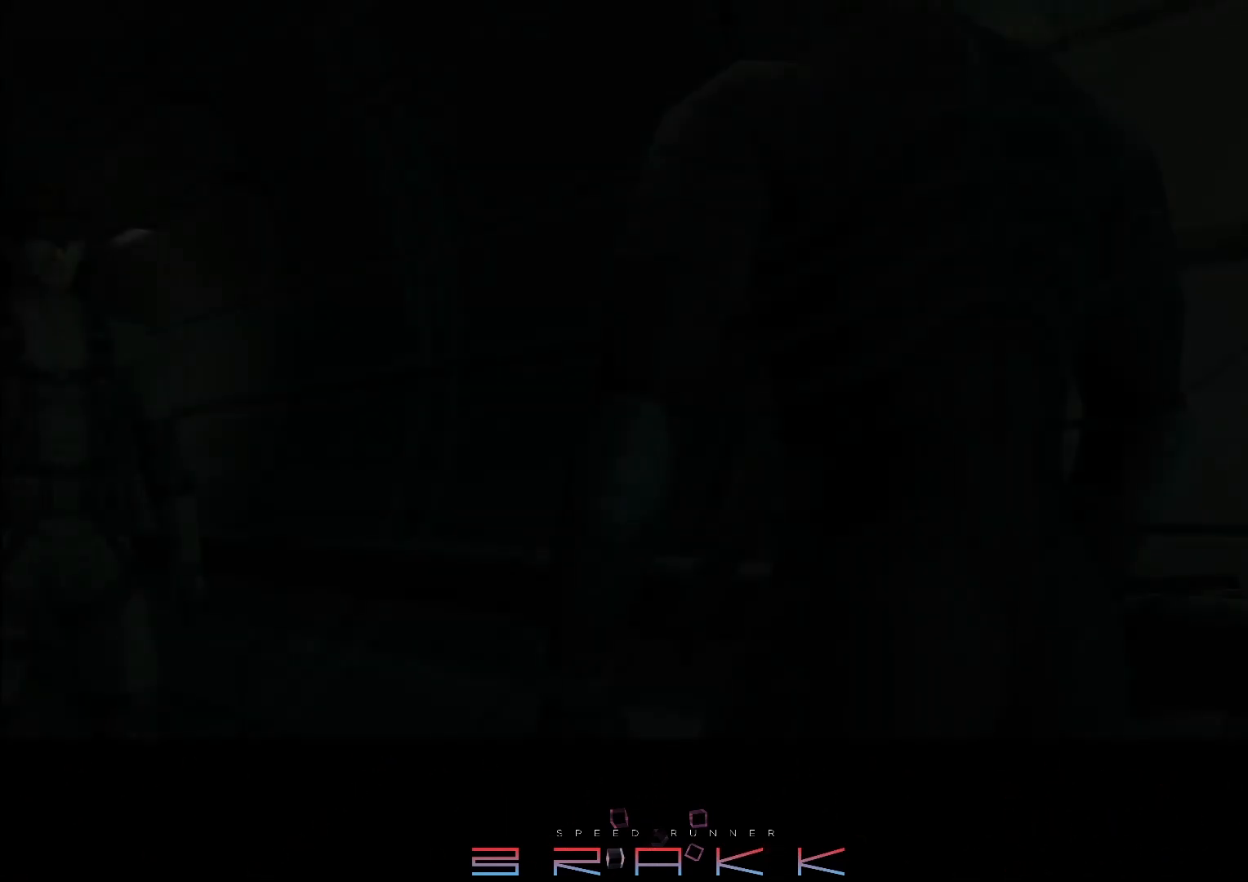
{"buttons": ["CROSS"], "left_stick": "center", "right_stick": "center"}
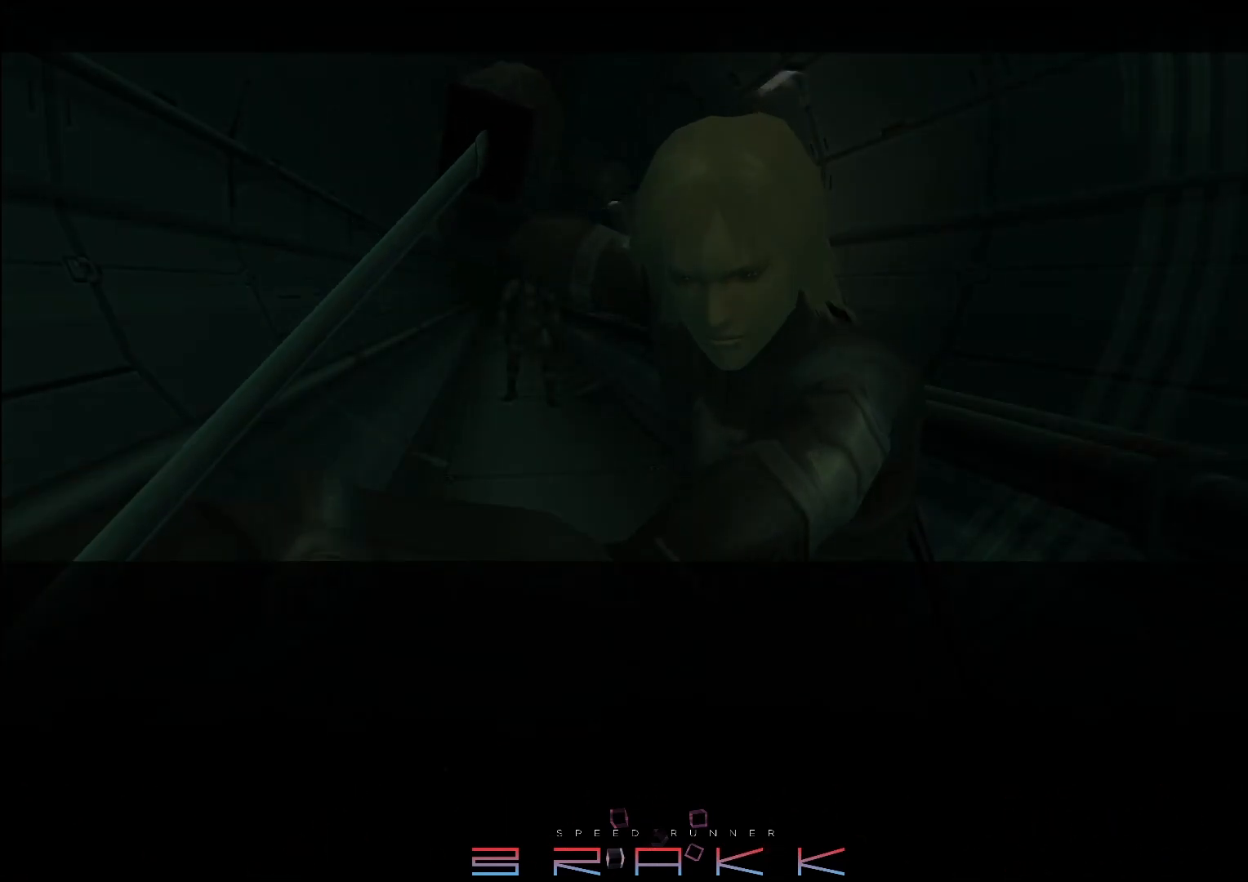
{"buttons": [], "left_stick": "center", "right_stick": "center"}
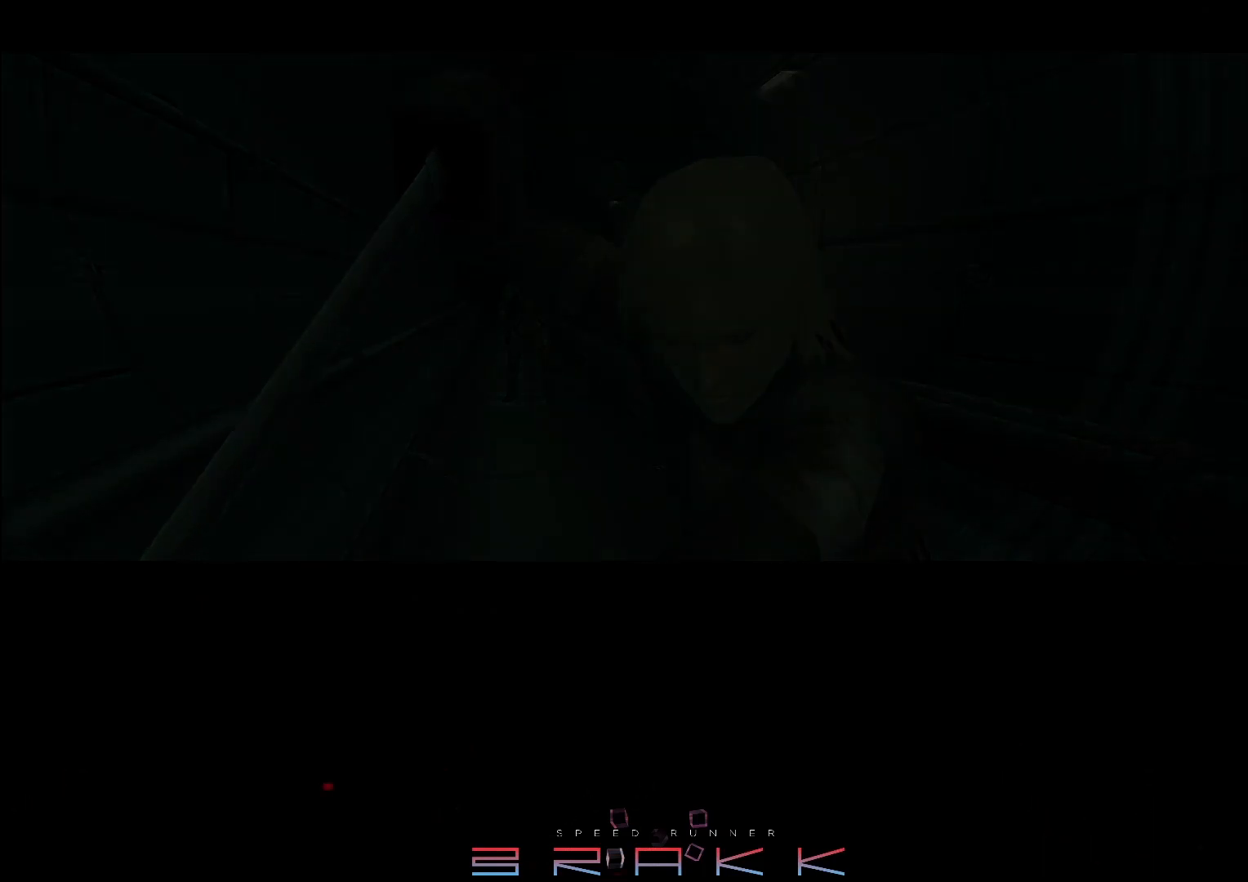
{"buttons": [], "left_stick": "center", "right_stick": "down-left", "events": [[217, "right_stick", "up"], [283, "right_stick", "down"], [400, "right_stick", "up-right"], [450, "right_stick", "down-left"]]}
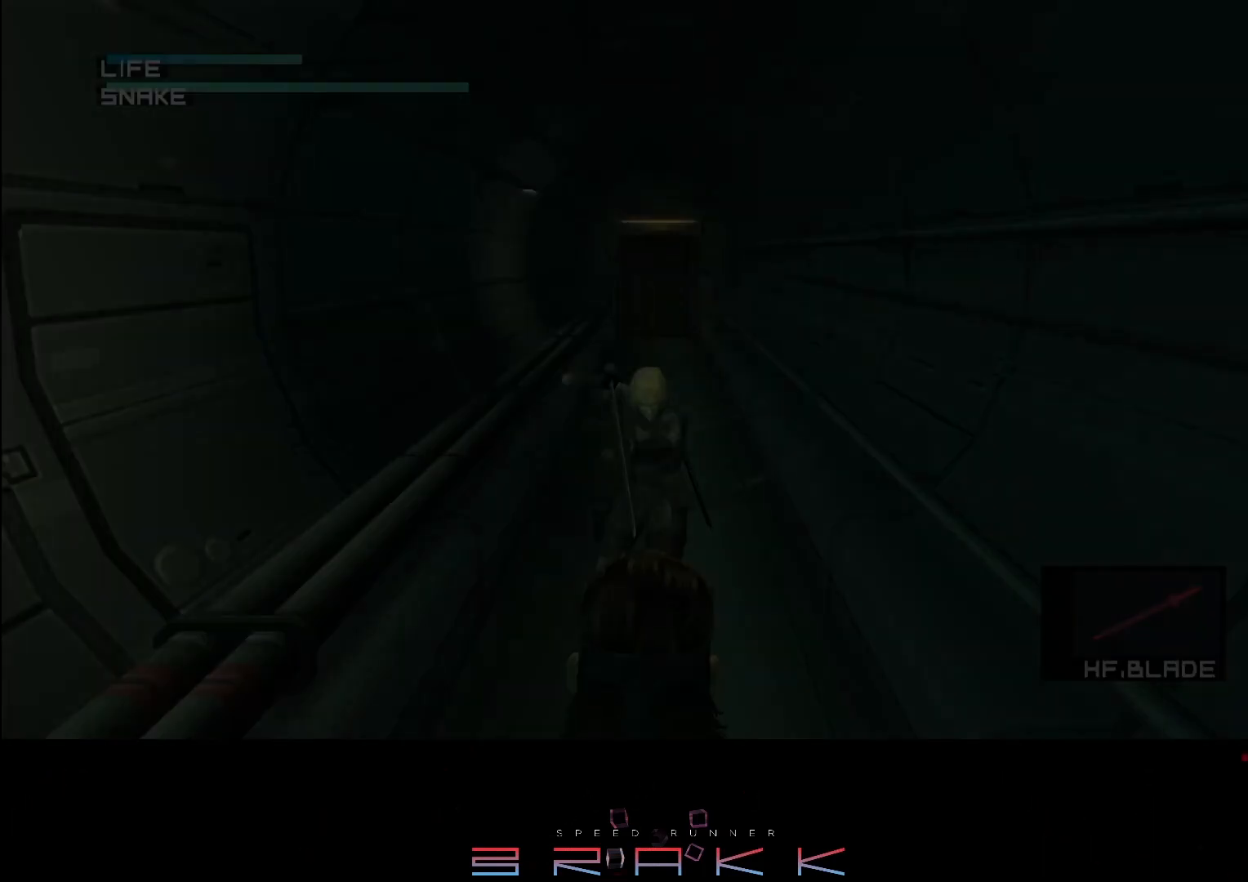
{"buttons": [], "left_stick": "center", "right_stick": "center", "events": [[50, "right_stick", "up-right"], [117, "right_stick", "down-left"], [200, "right_stick", "up-right"], [250, "right_stick", "down-left"], [333, "right_stick", "up-right"], [383, "right_stick", "center"]]}
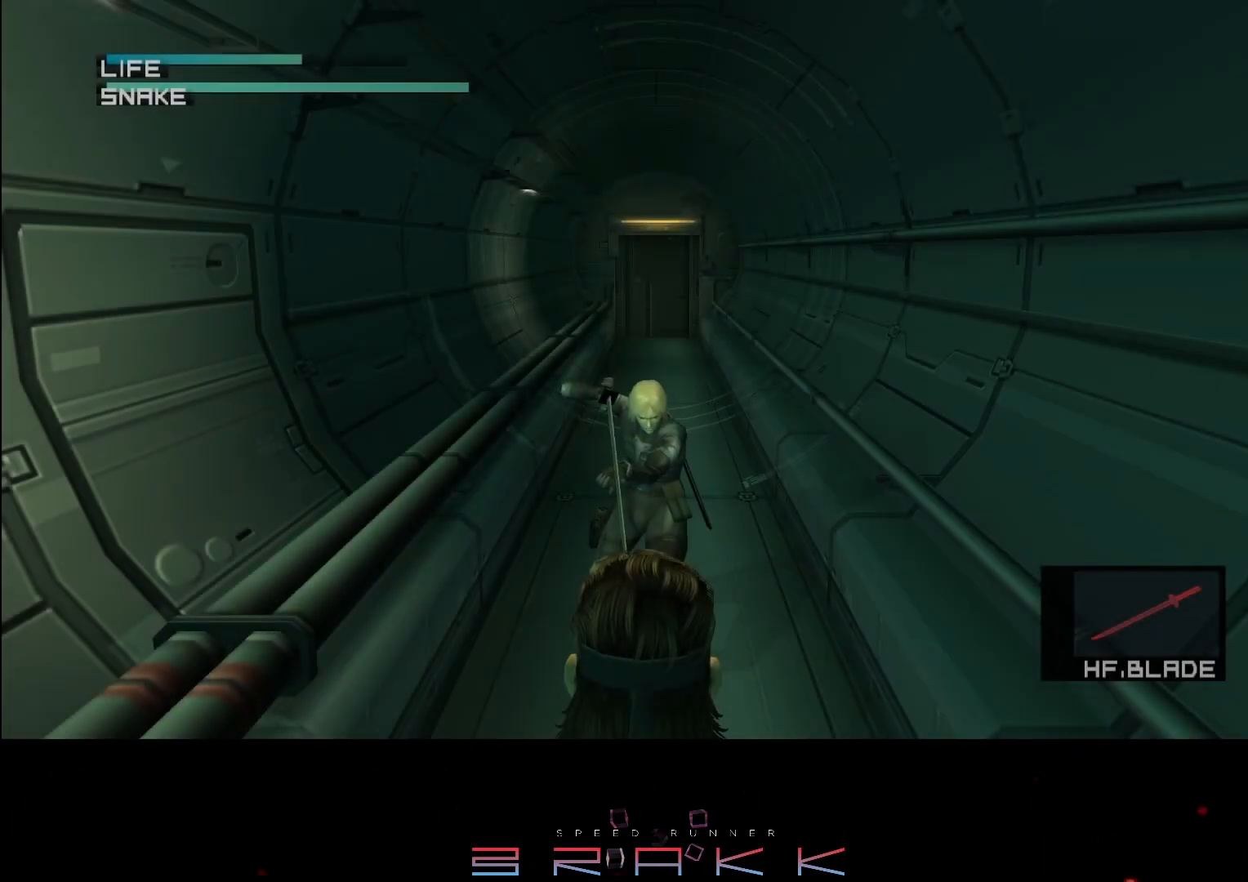
{"buttons": [], "left_stick": "up", "right_stick": "center", "events": [[217, "right_stick", "up"], [283, "right_stick", "center"], [483, "left_stick", "up"]]}
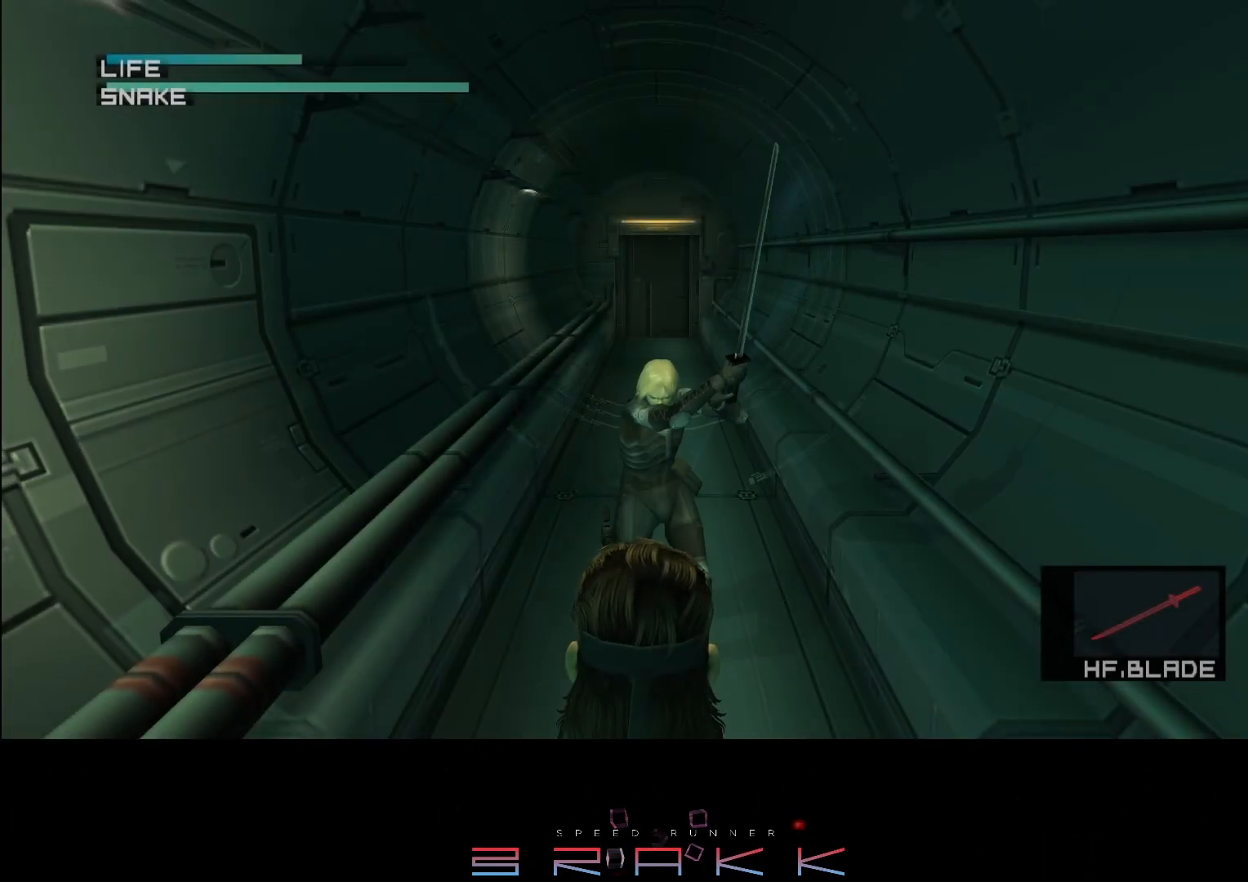
{"buttons": [], "left_stick": "up", "right_stick": "center", "events": [[133, "SQUARE", "down"], [183, "SQUARE", "up"]]}
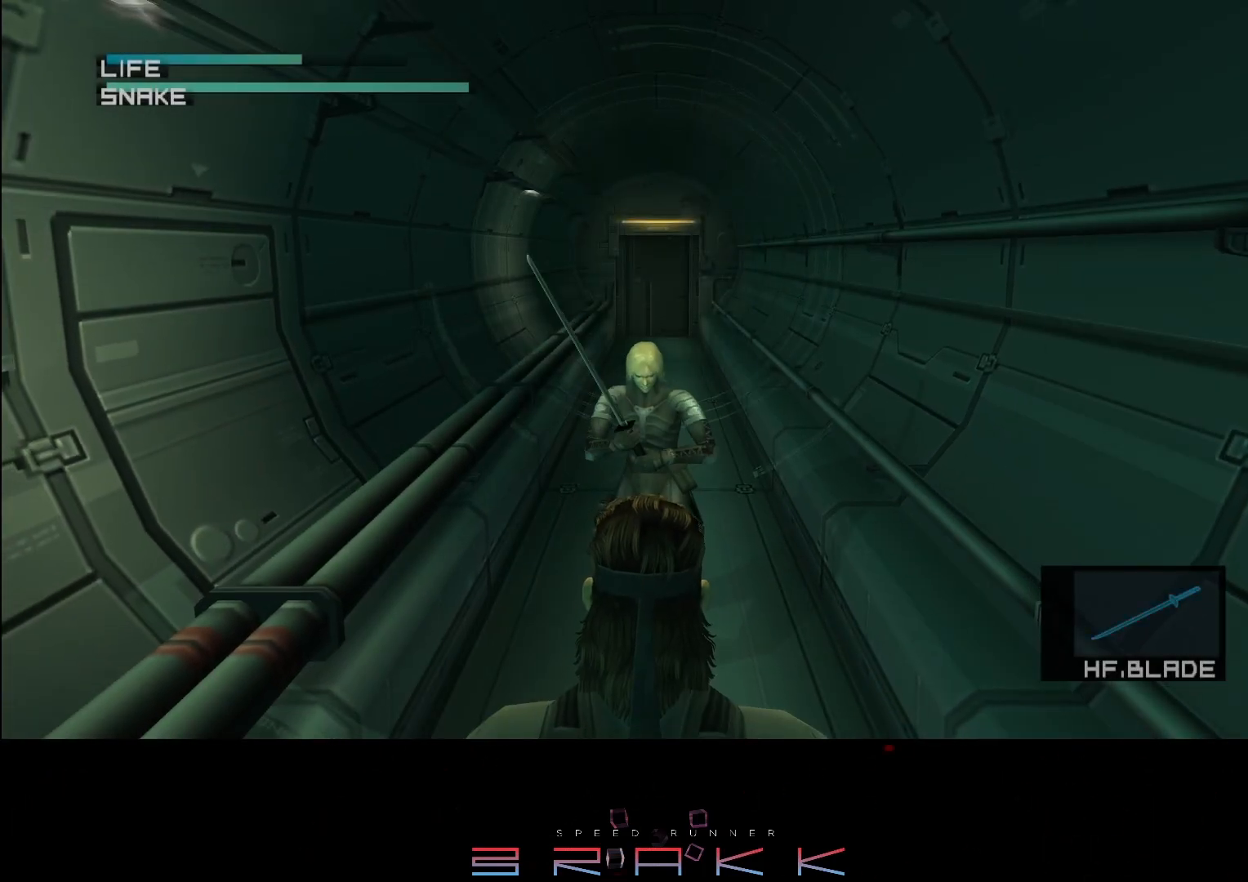
{"buttons": ["L2"], "left_stick": "up", "right_stick": "center", "events": [[483, "L2", "down"]]}
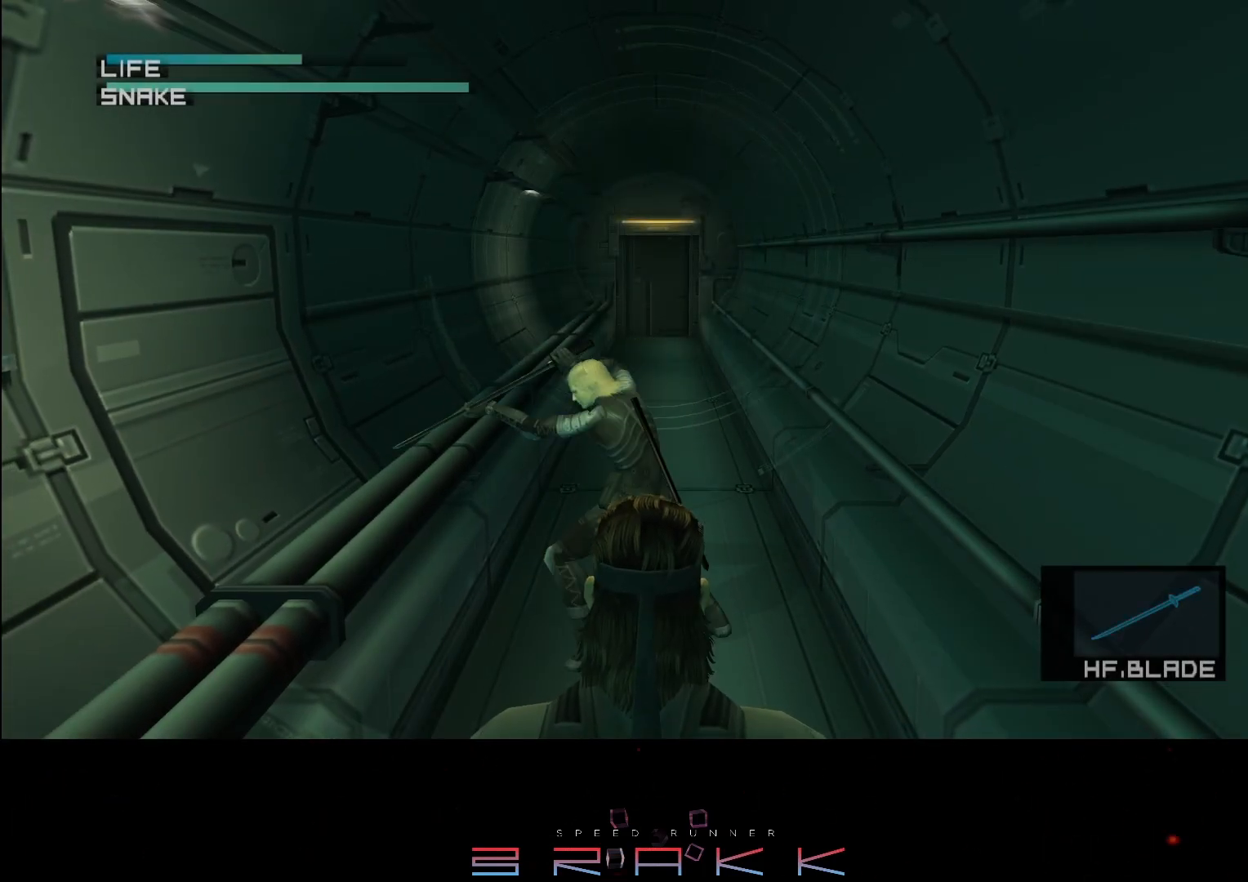
{"buttons": ["L2", "DPAD_DOWN"], "left_stick": "center", "right_stick": "center", "events": [[283, "left_stick", "center"], [483, "DPAD_DOWN", "down"]]}
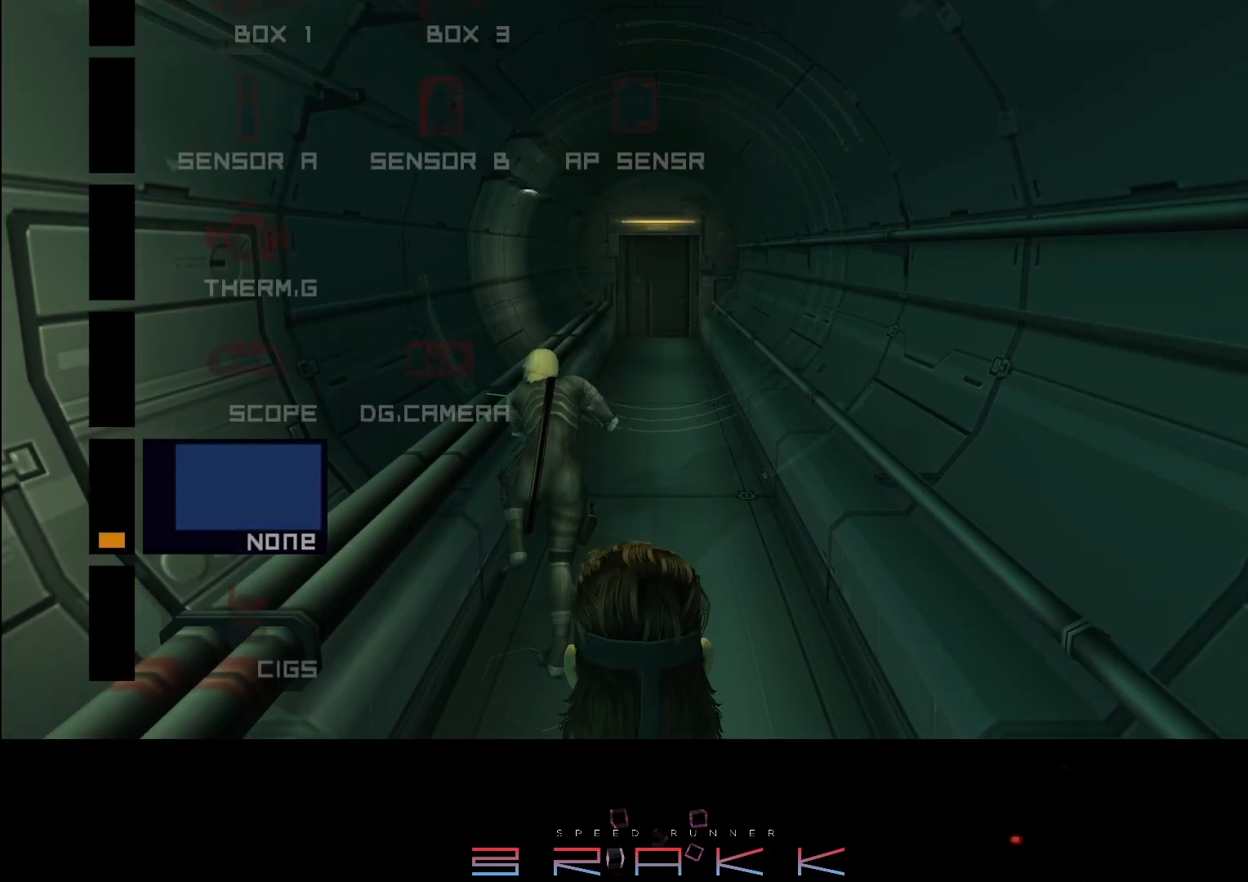
{"buttons": ["L2", "DPAD_DOWN"], "left_stick": "center", "right_stick": "center", "events": [[50, "DPAD_DOWN", "up"], [133, "DPAD_DOWN", "down"], [250, "DPAD_DOWN", "up"], [300, "DPAD_DOWN", "down"], [400, "DPAD_DOWN", "up"], [450, "DPAD_DOWN", "down"]]}
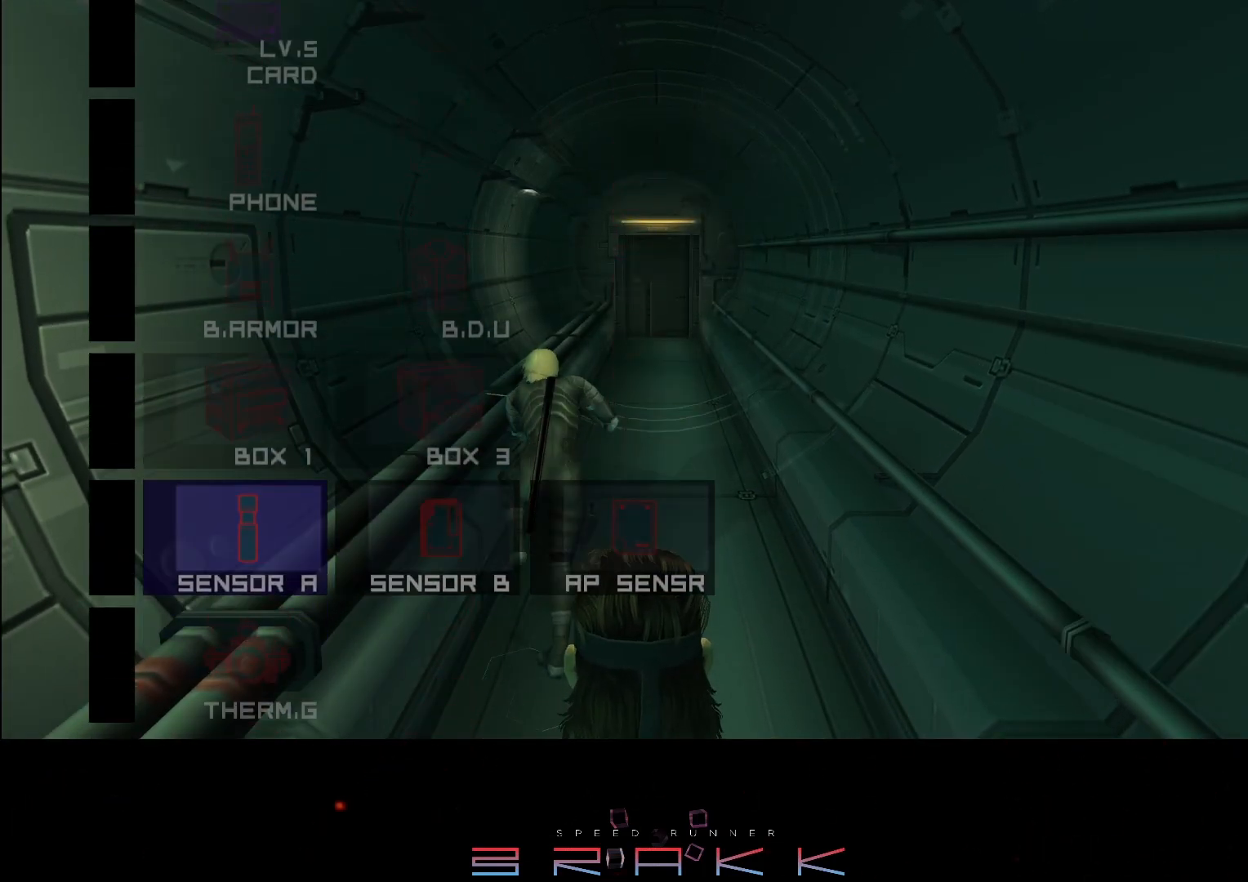
{"buttons": ["L2"], "left_stick": "center", "right_stick": "center", "events": [[33, "DPAD_DOWN", "up"], [117, "DPAD_DOWN", "down"], [217, "DPAD_DOWN", "up"]]}
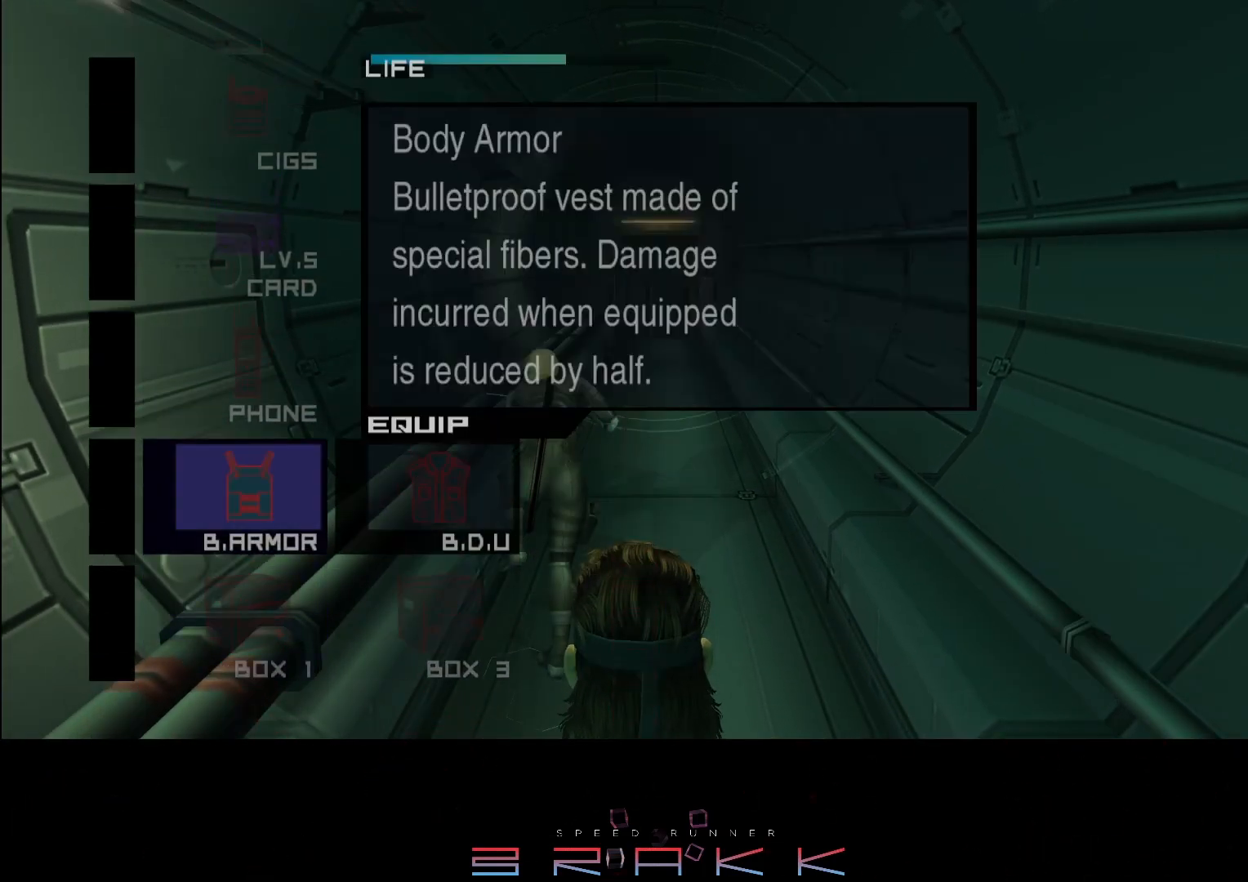
{"buttons": ["L2"], "left_stick": "center", "right_stick": "center", "events": [[17, "L2", "up"], [150, "L2", "down"], [383, "DPAD_UP", "down"], [467, "DPAD_UP", "up"]]}
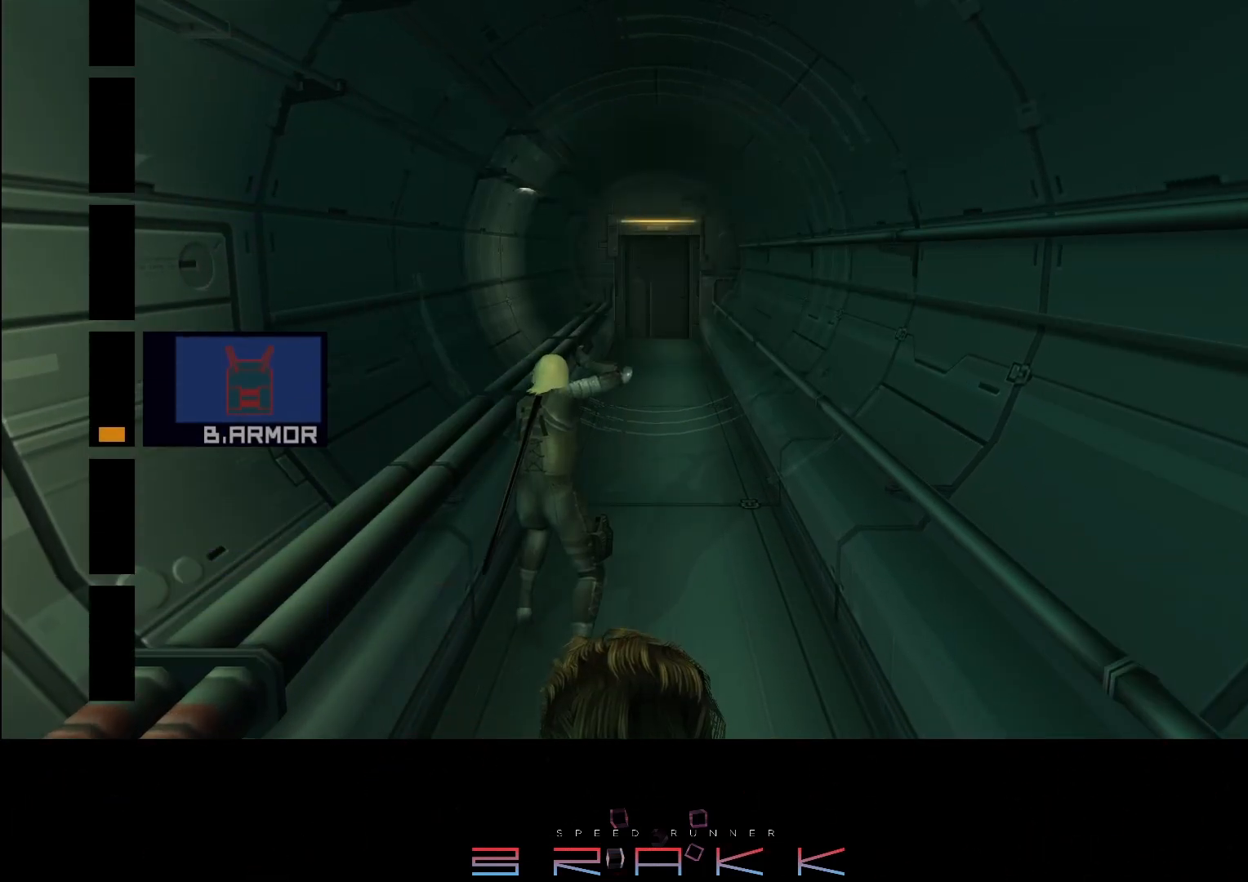
{"buttons": [], "left_stick": "up", "right_stick": "center", "events": [[17, "L2", "up"], [233, "left_stick", "up"]]}
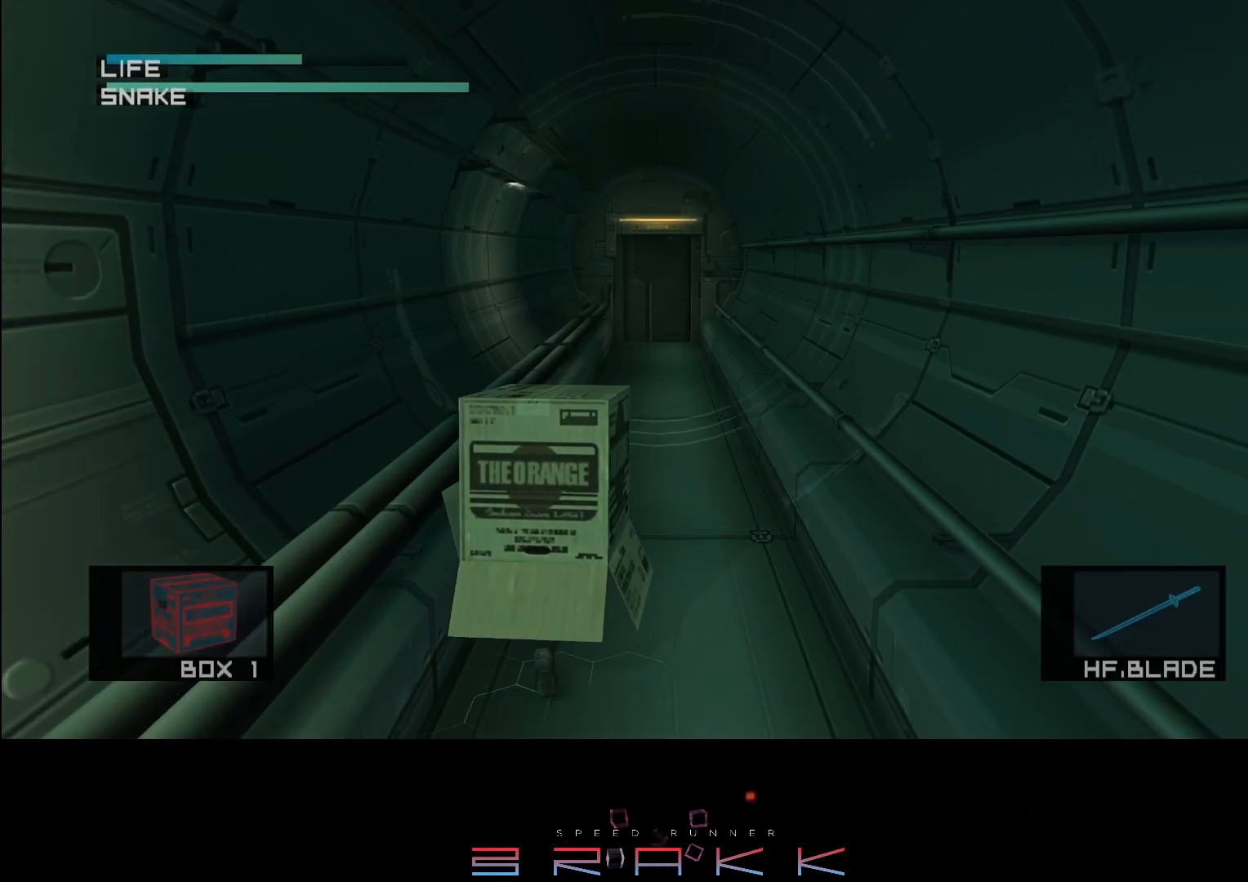
{"buttons": [], "left_stick": "up", "right_stick": "center", "events": [[150, "L2", "down"], [217, "L2", "up"]]}